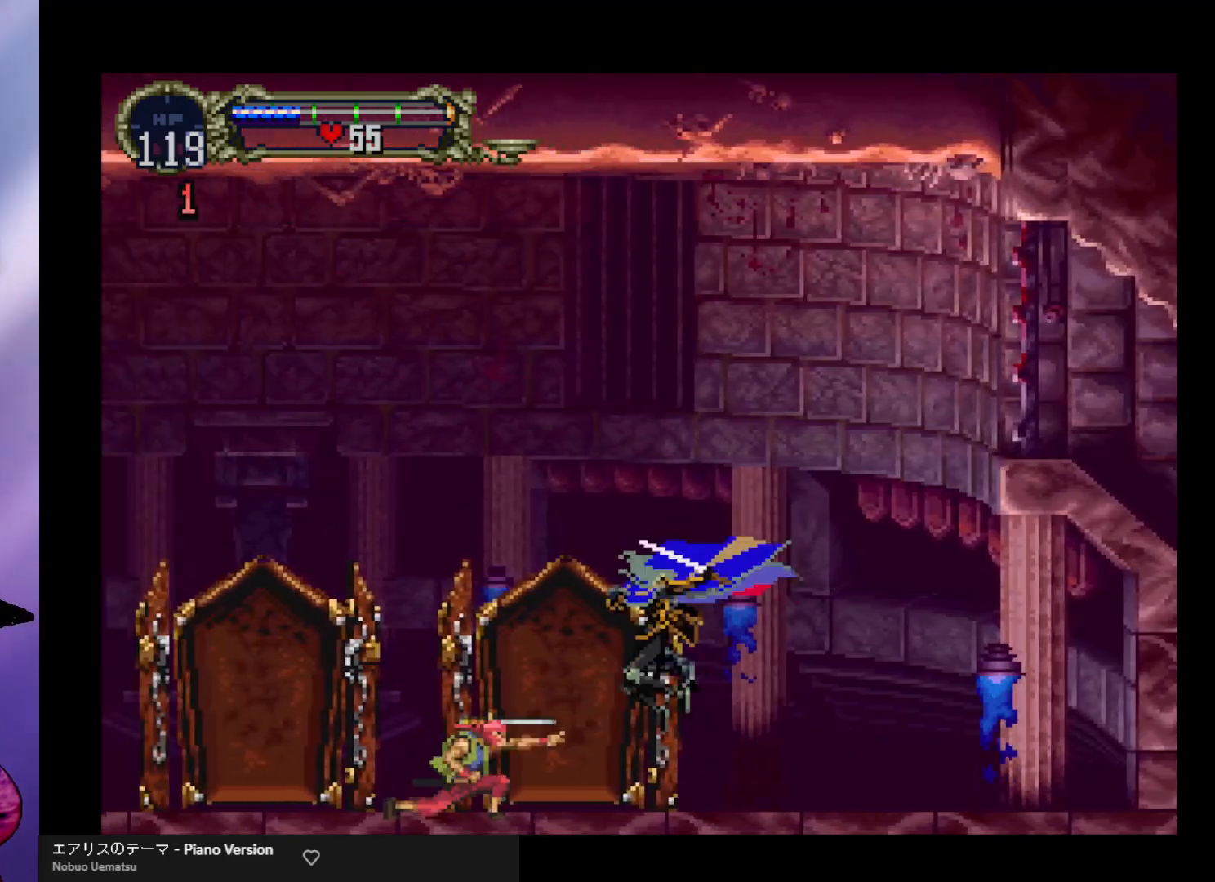
Gameplay with a controller (arcade stick); each line is a JSON object with the inputs held at the frame after it. "events" lists button and stick changes between this image and that frame as [ms after this image, input, new state], when the widget could be followed in between. Not read: L3 R3.
{"buttons": [], "left_stick": "center", "events": [[33, "left_stick", "down-left"], [67, "X", "up"], [133, "X", "down"], [233, "X", "up"], [267, "X", "down"], [367, "X", "up"], [433, "left_stick", "center"]]}
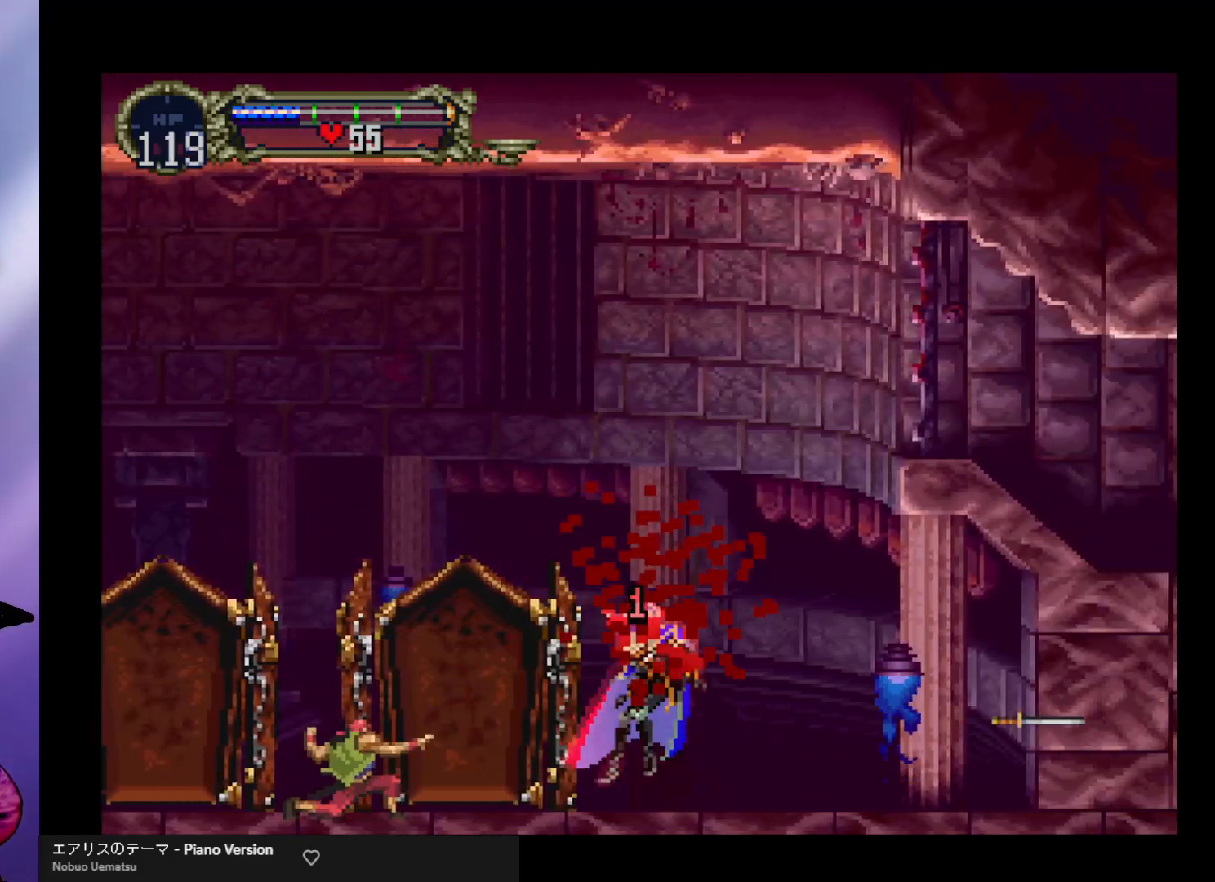
{"buttons": [], "left_stick": "left", "events": [[200, "A", "down"], [200, "left_stick", "left"], [367, "A", "up"]]}
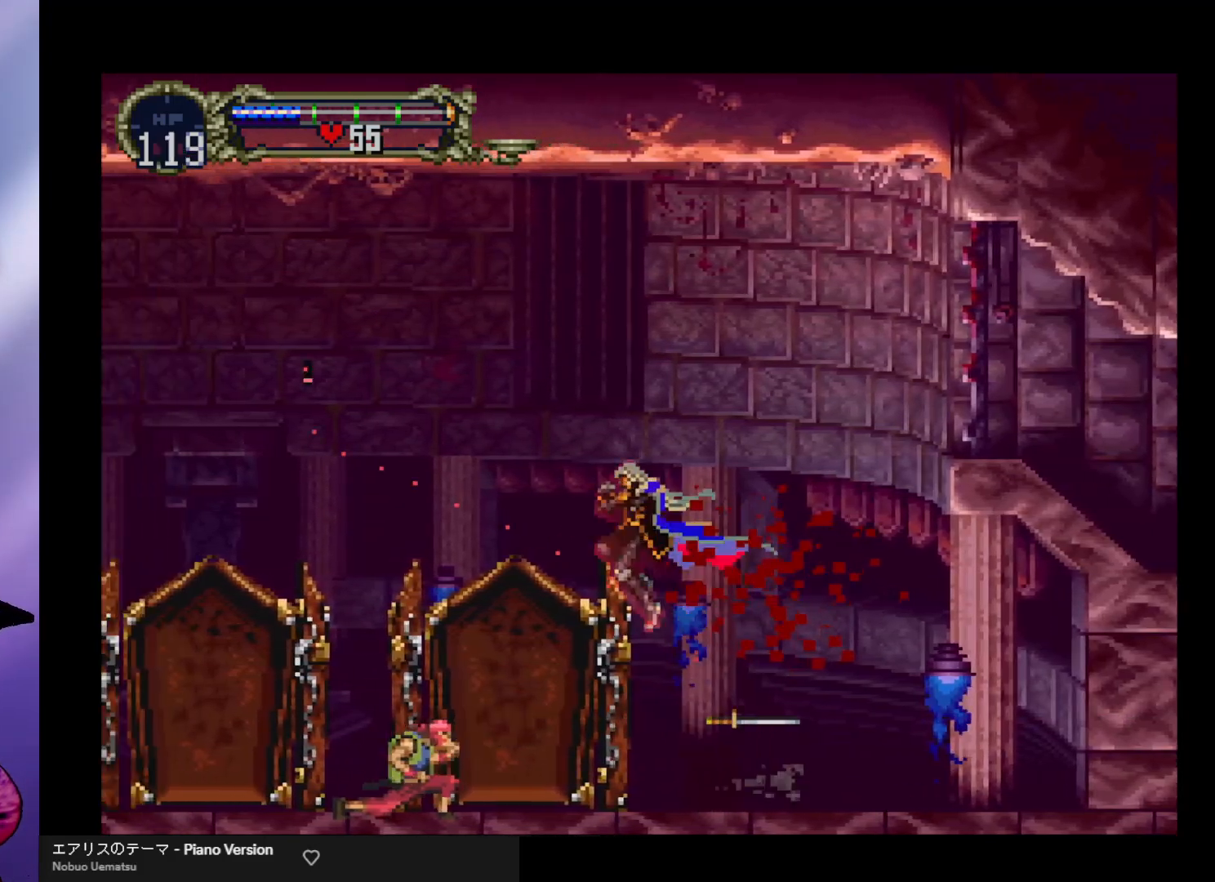
{"buttons": [], "left_stick": "down-left", "events": [[33, "left_stick", "down-left"], [233, "X", "down"], [333, "X", "up"]]}
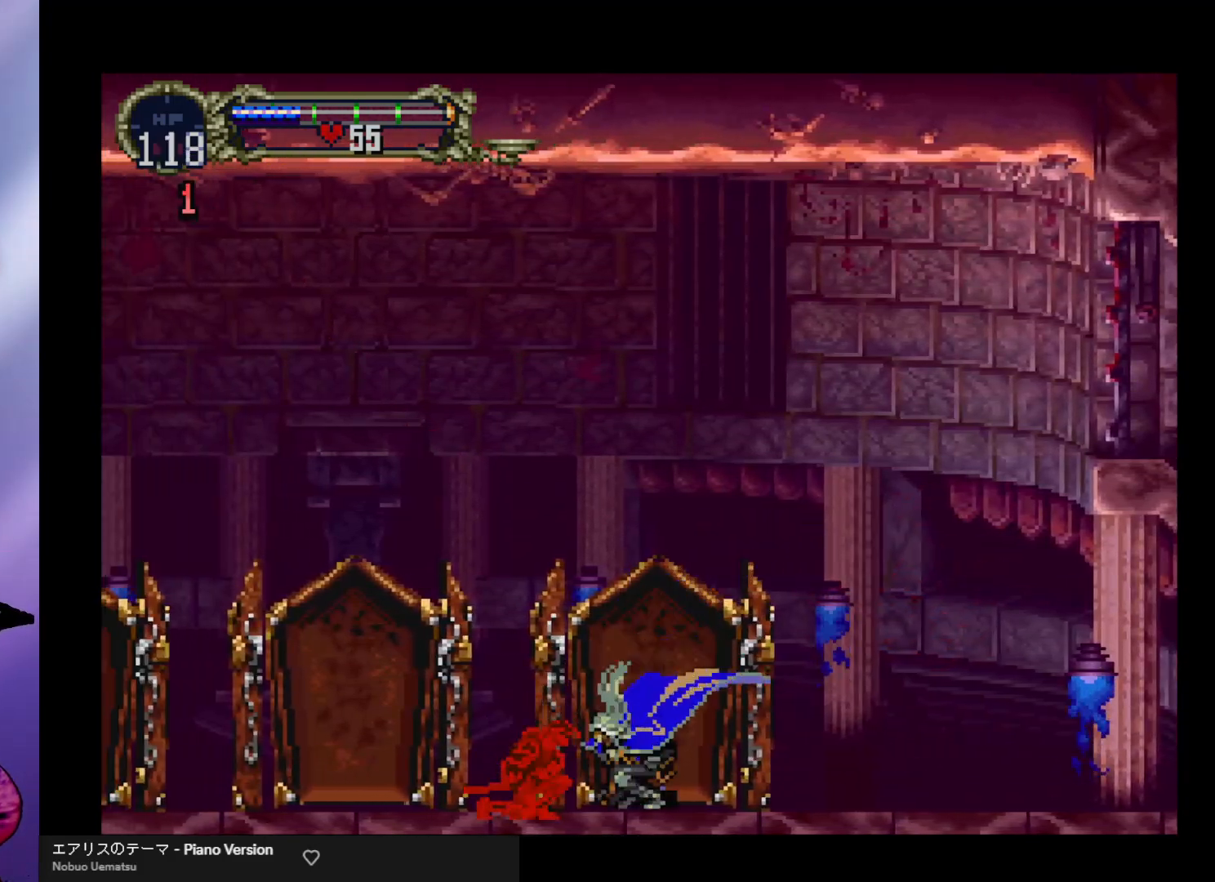
{"buttons": [], "left_stick": "down-left", "events": [[100, "left_stick", "down-right"], [233, "X", "down"], [233, "left_stick", "down-left"], [333, "X", "up"], [400, "X", "down"], [500, "X", "up"]]}
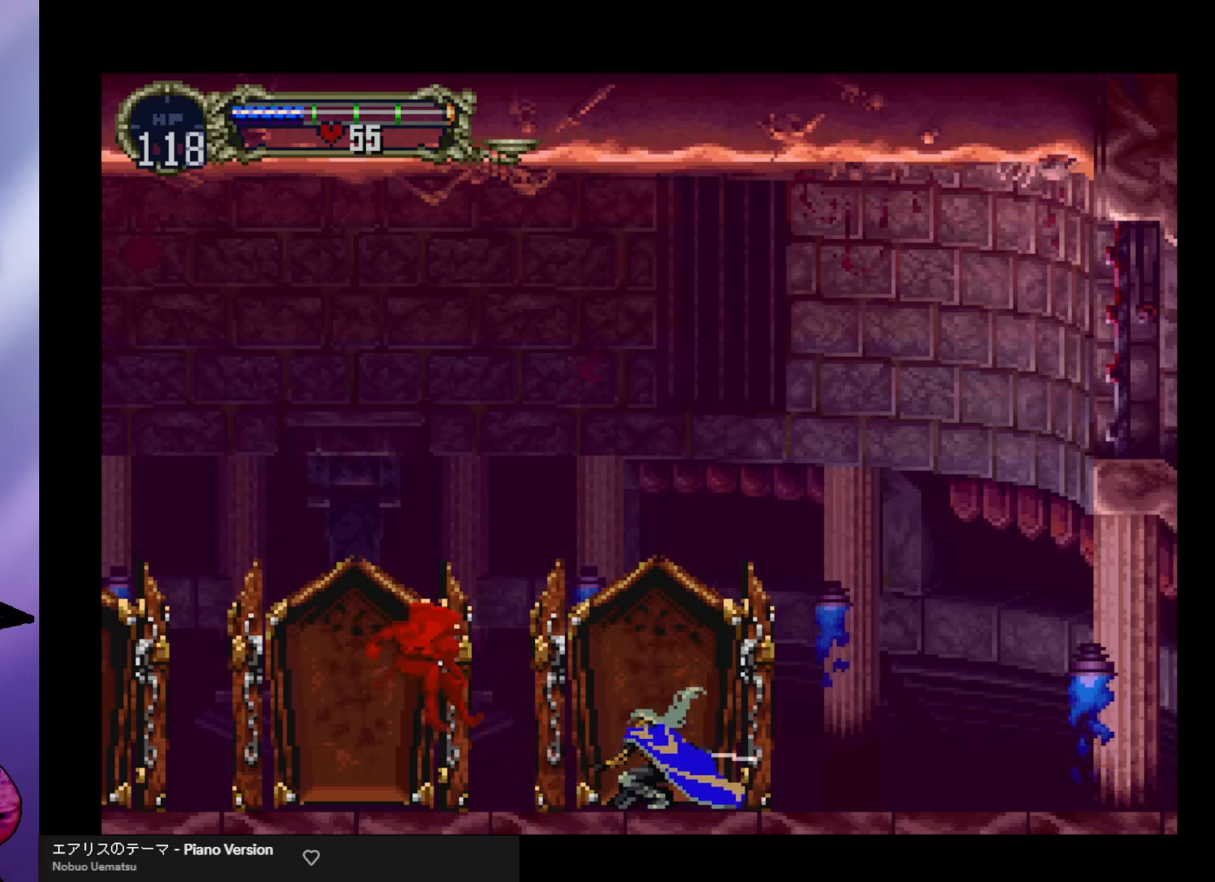
{"buttons": ["A"], "left_stick": "left", "events": [[33, "X", "down"], [133, "X", "up"], [233, "left_stick", "center"], [333, "left_stick", "left"], [367, "A", "down"]]}
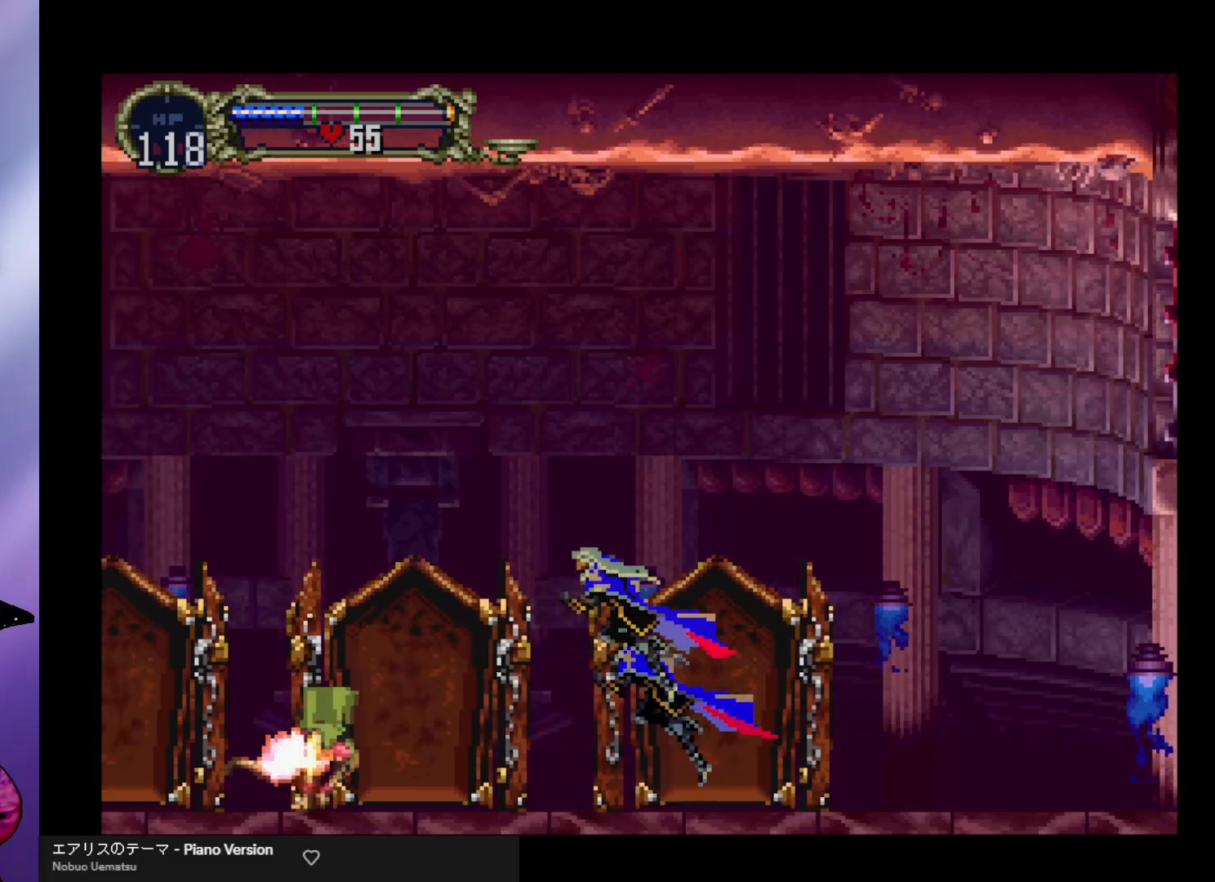
{"buttons": ["X"], "left_stick": "down-left", "events": [[133, "A", "up"], [167, "left_stick", "down-left"], [467, "X", "down"]]}
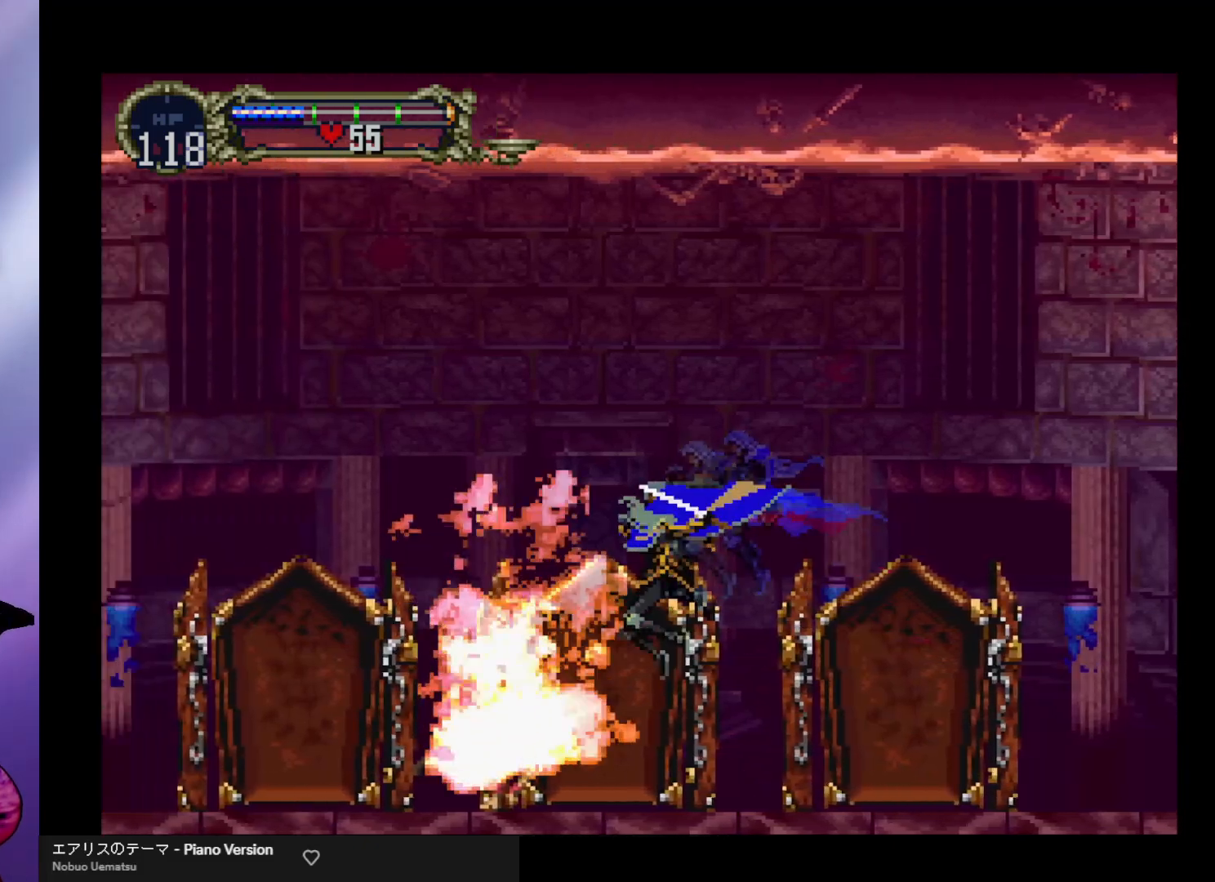
{"buttons": [], "left_stick": "center", "events": [[100, "X", "up"], [200, "X", "down"], [300, "left_stick", "center"], [333, "X", "up"]]}
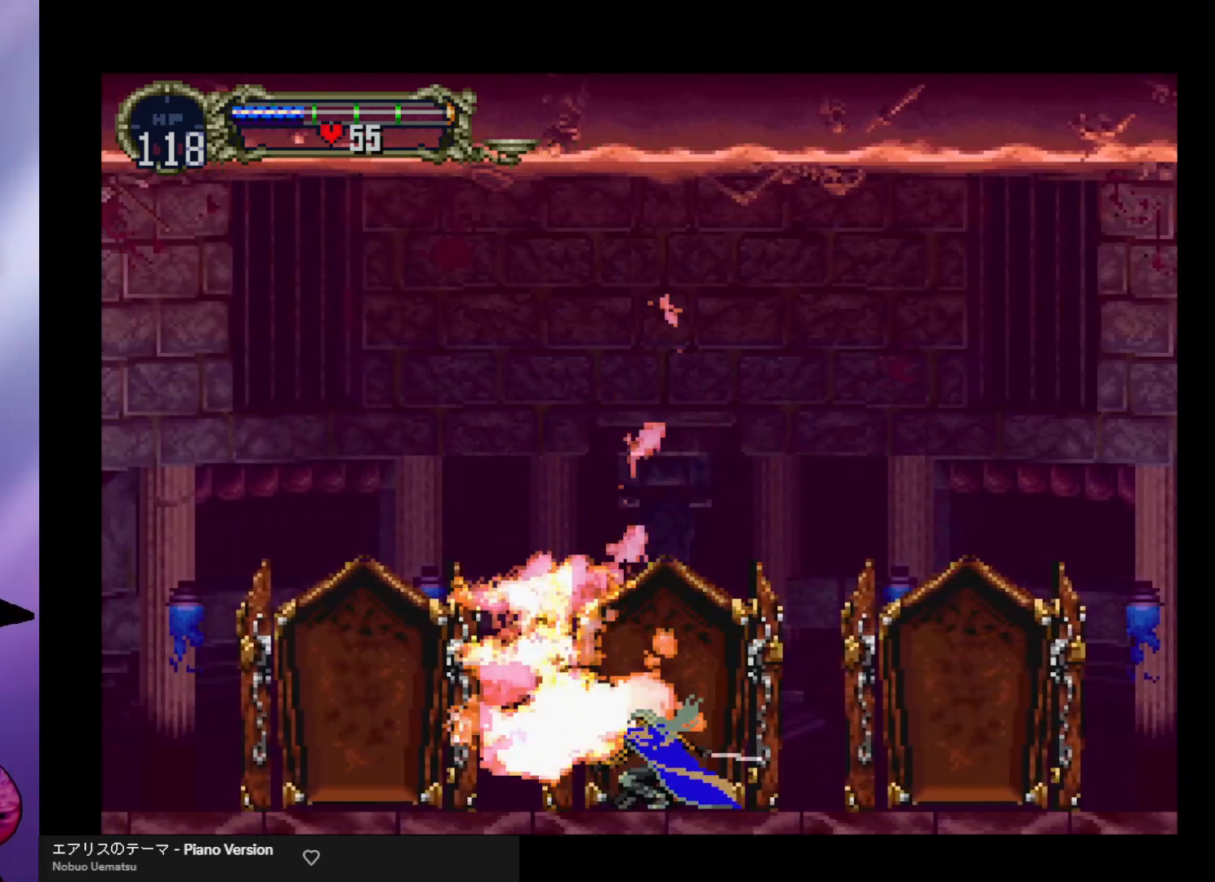
{"buttons": [], "left_stick": "center", "events": [[67, "left_stick", "right"], [200, "left_stick", "center"]]}
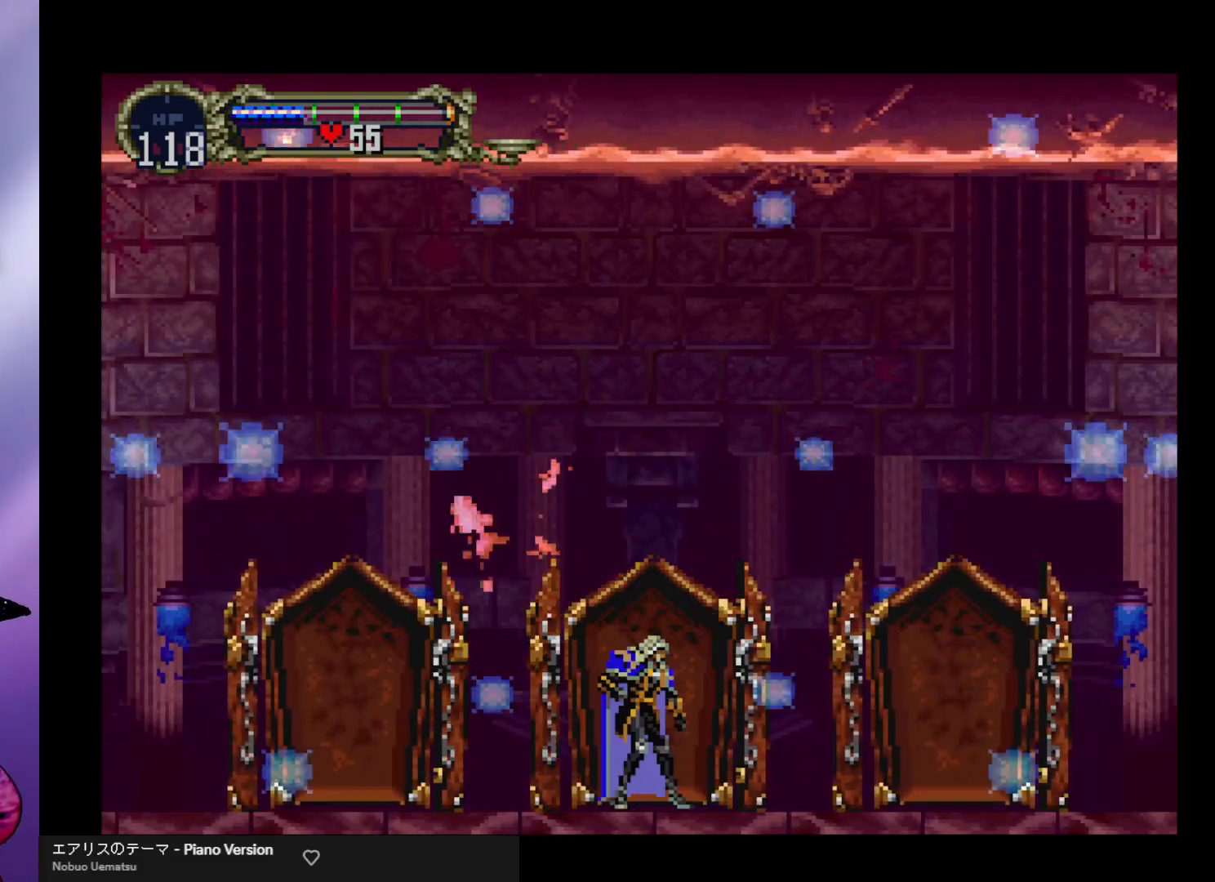
{"buttons": [], "left_stick": "center", "events": [[233, "left_stick", "left"], [333, "left_stick", "center"]]}
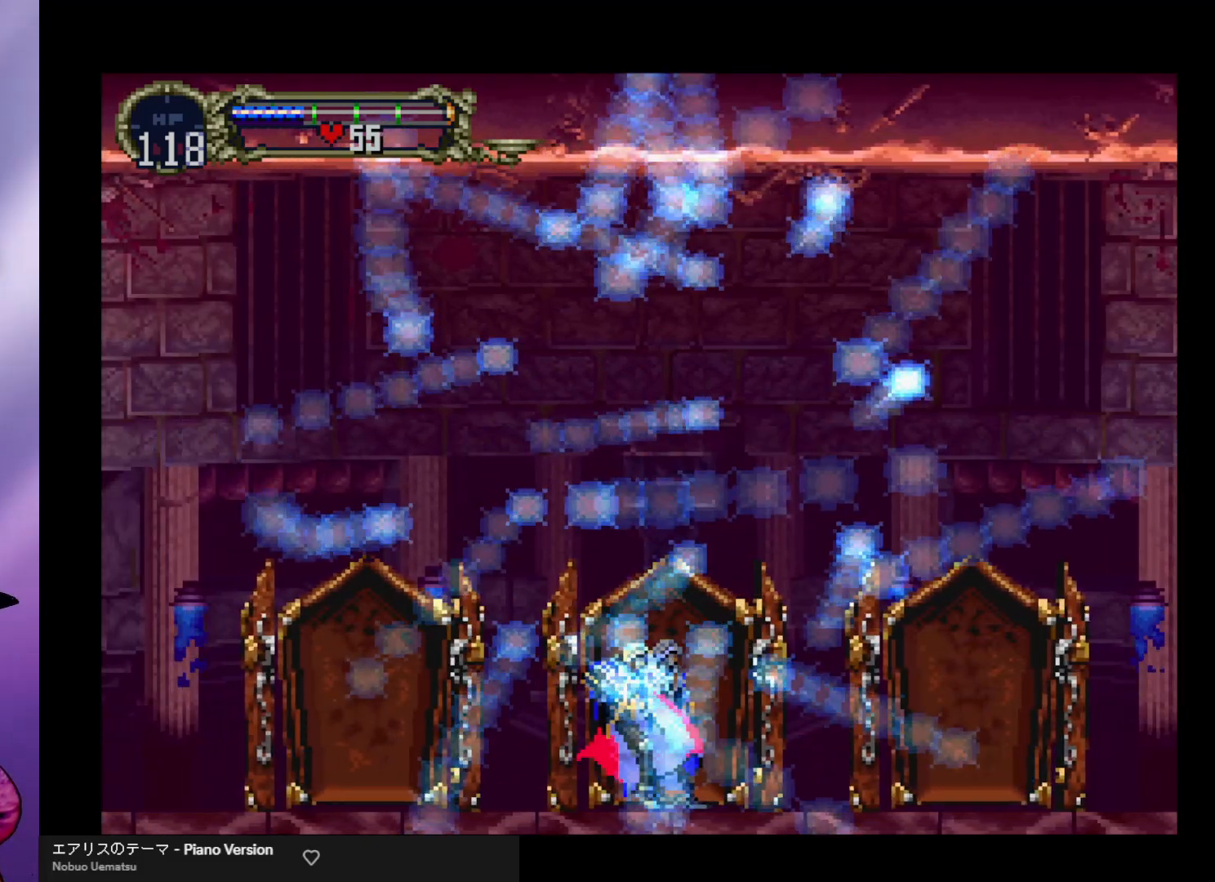
{"buttons": [], "left_stick": "center", "events": []}
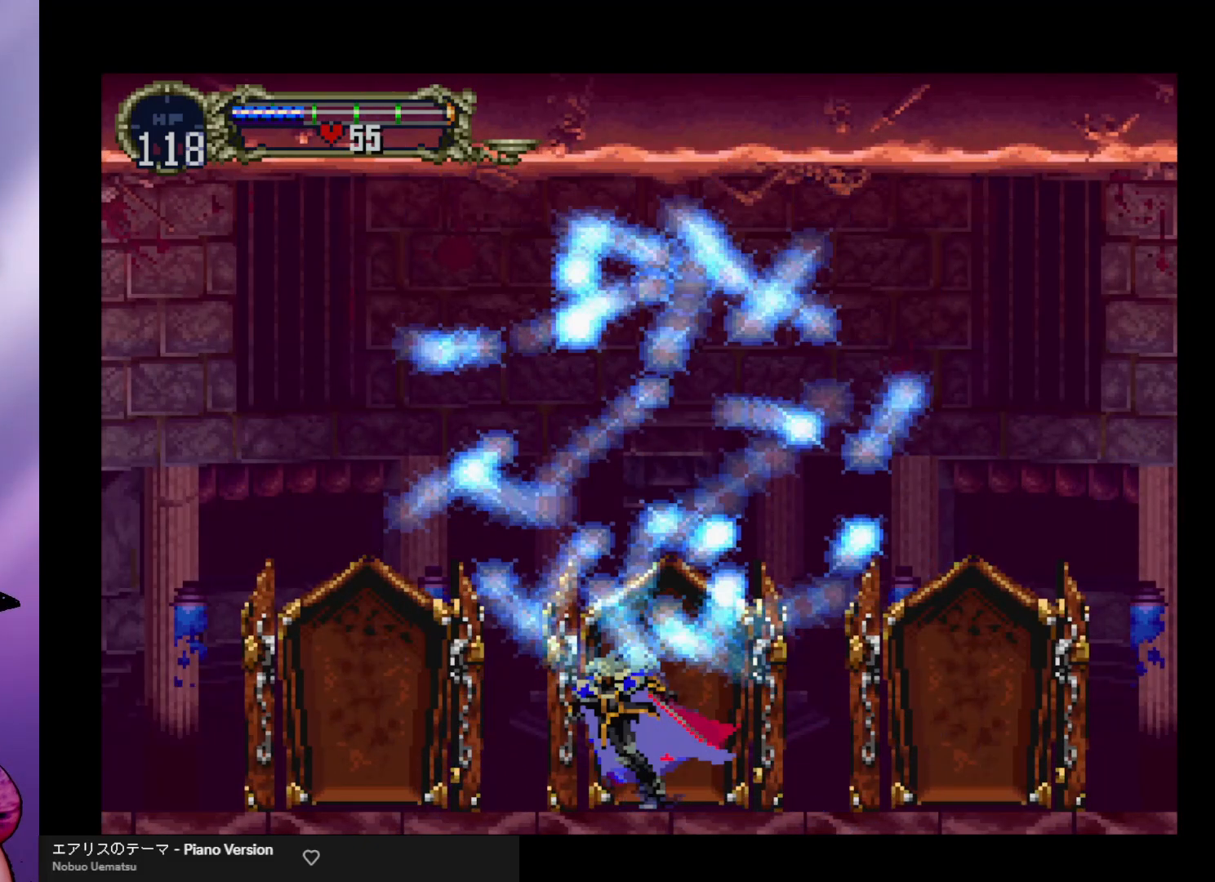
{"buttons": [], "left_stick": "center", "events": []}
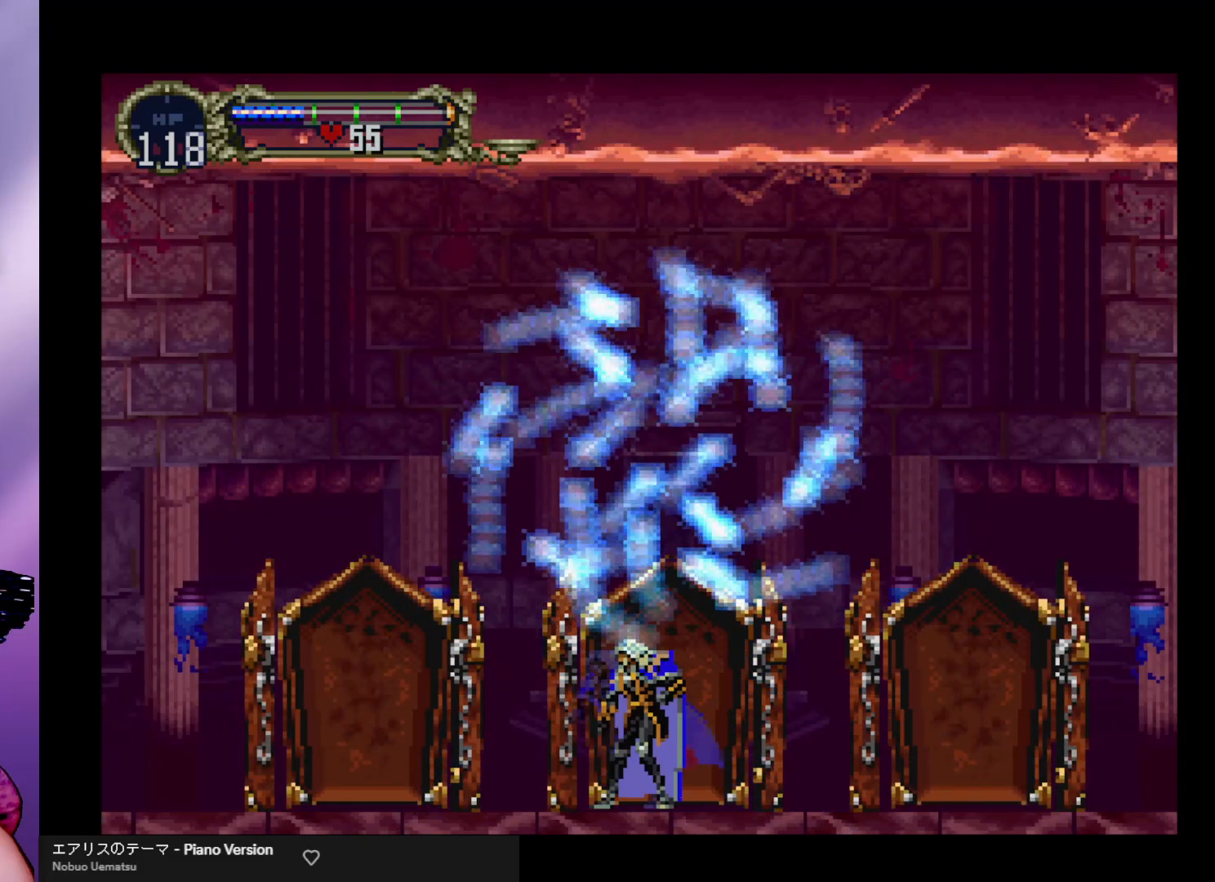
{"buttons": [], "left_stick": "center", "events": []}
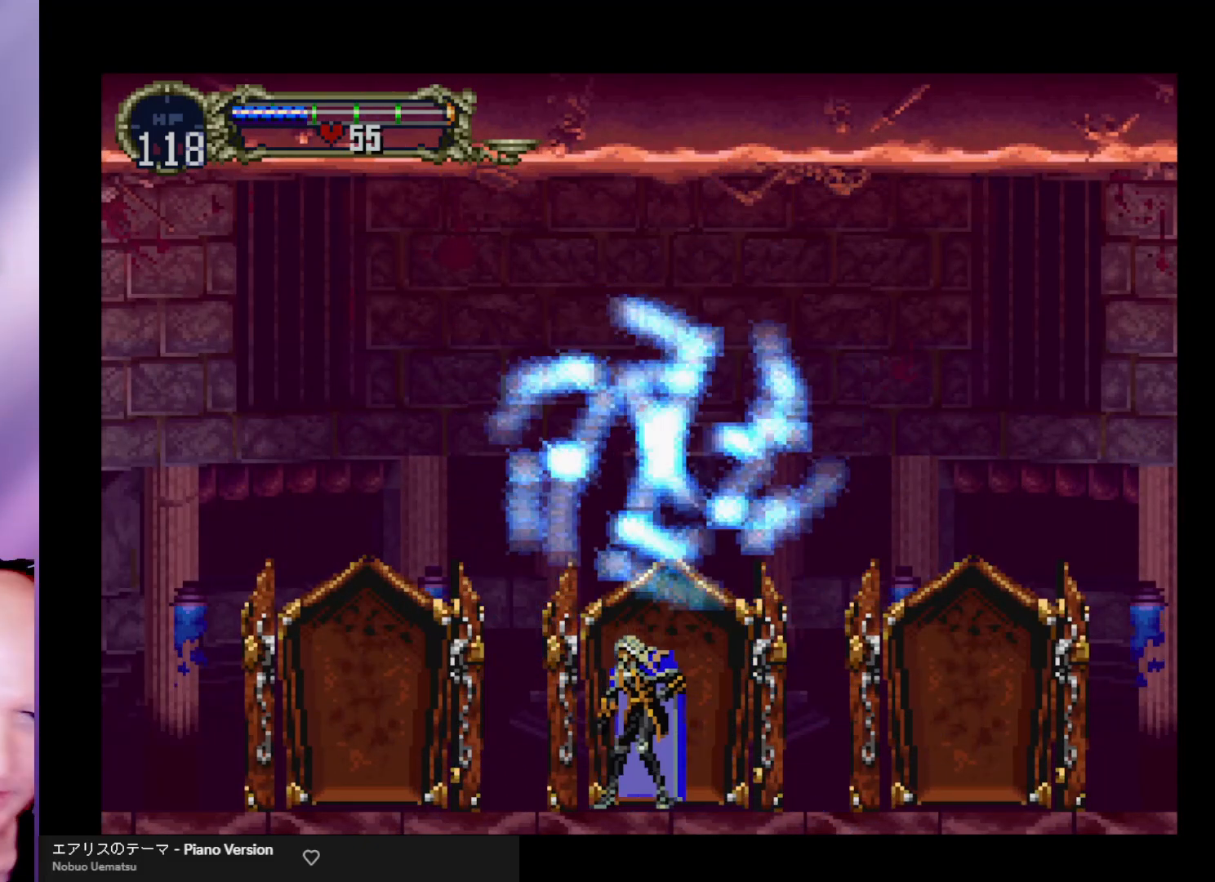
{"buttons": [], "left_stick": "center", "events": [[233, "R2", "down"], [300, "R2", "up"]]}
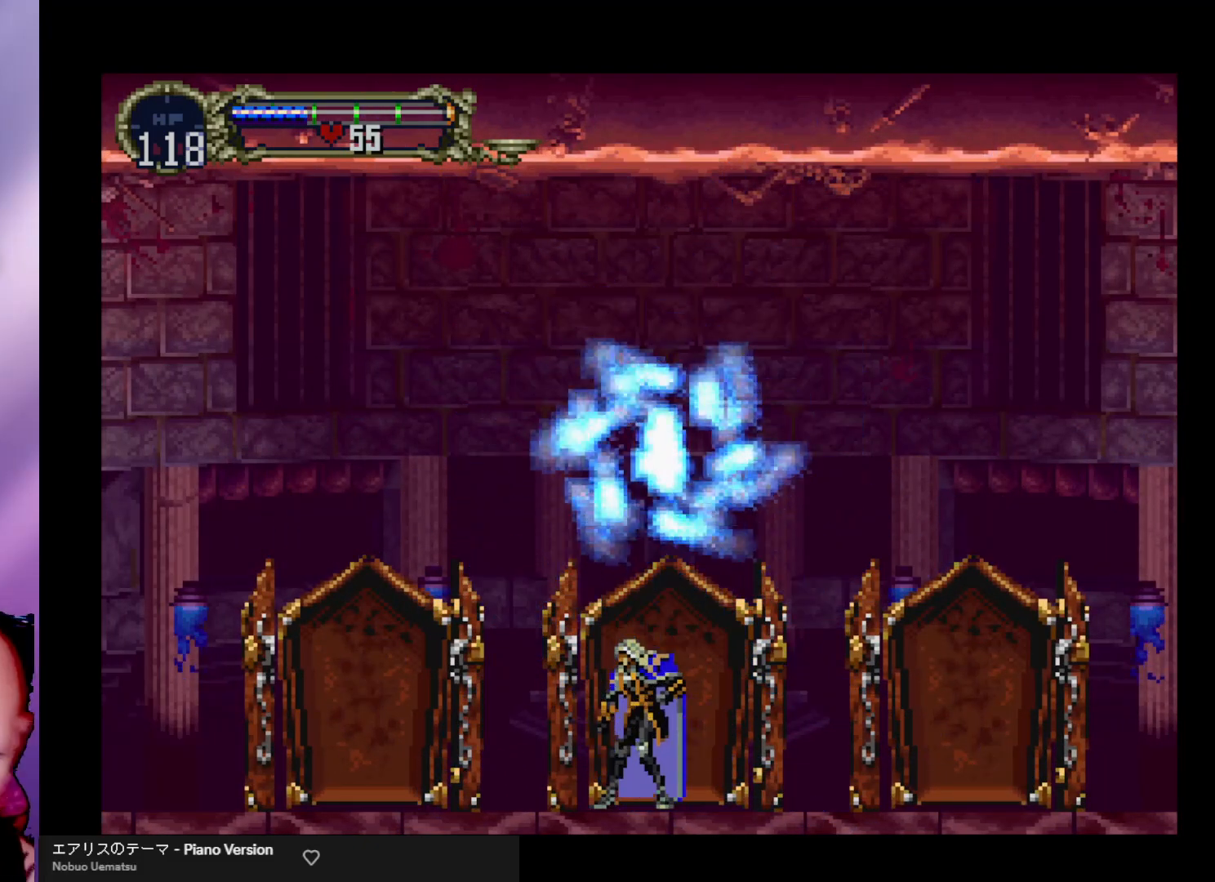
{"buttons": [], "left_stick": "center", "events": []}
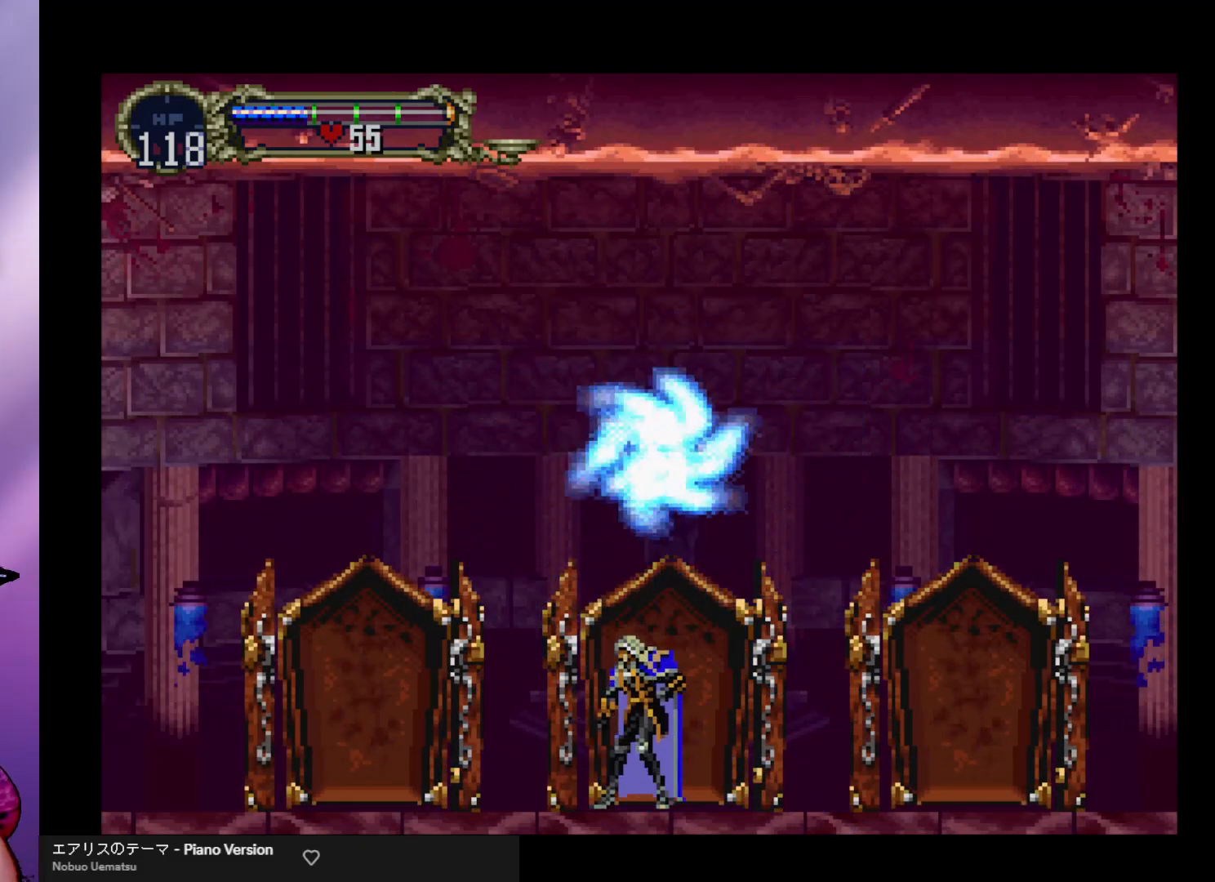
{"buttons": [], "left_stick": "center", "events": []}
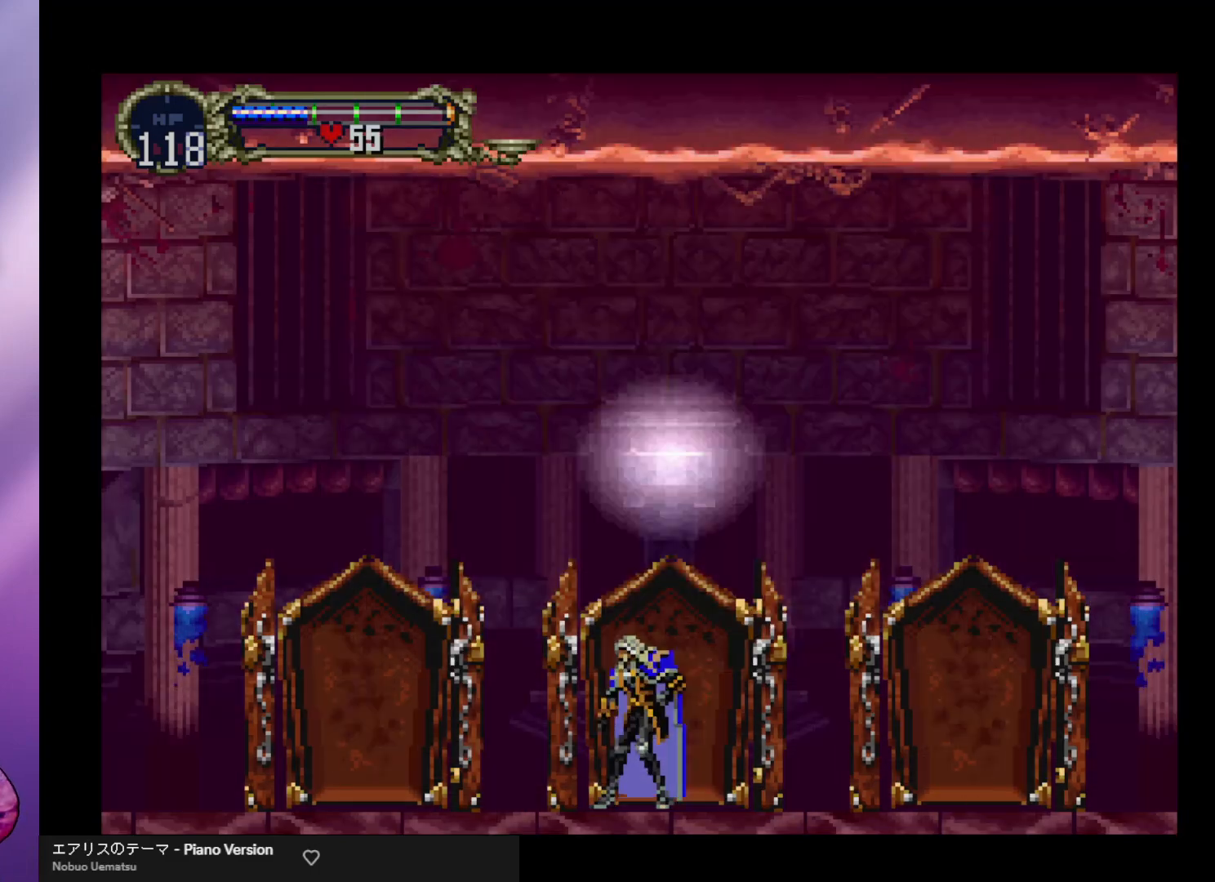
{"buttons": [], "left_stick": "center", "events": []}
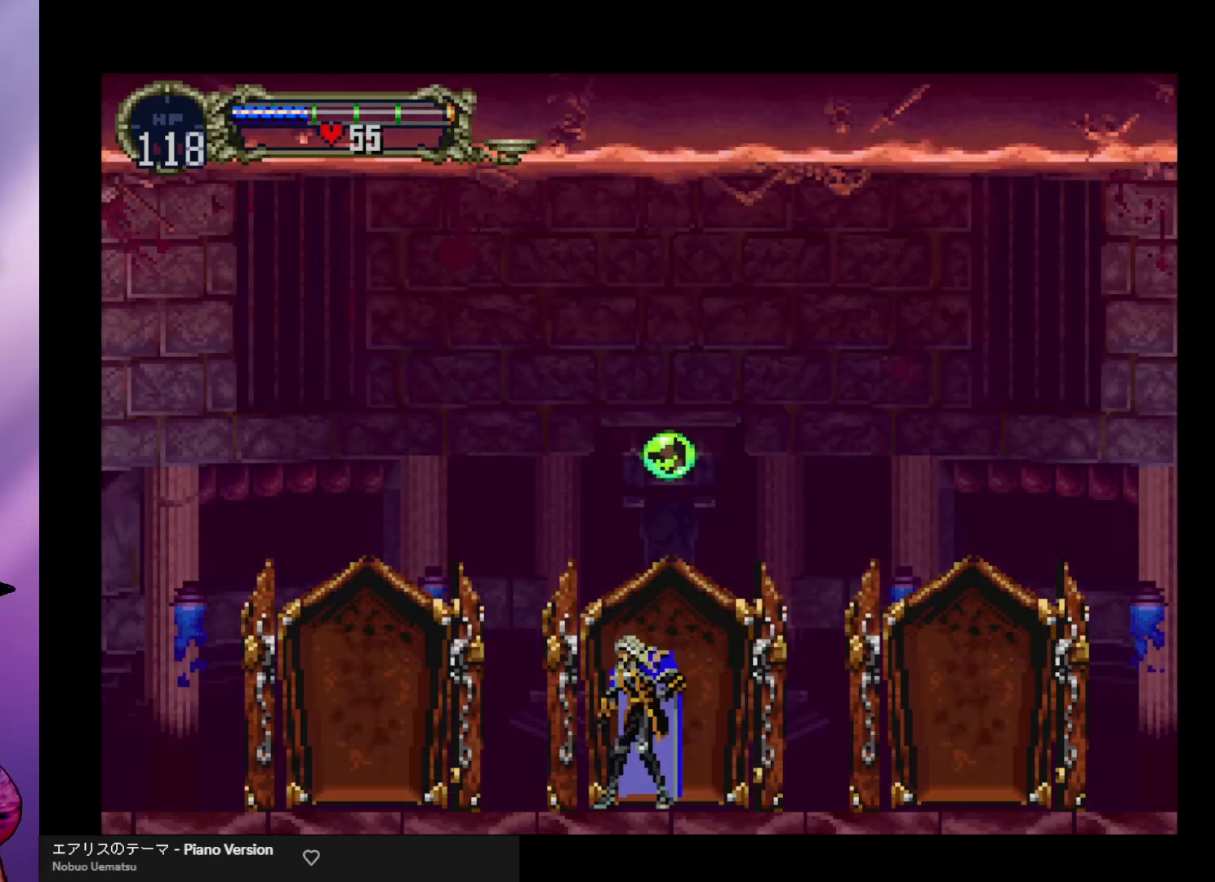
{"buttons": ["A"], "left_stick": "center", "events": [[267, "A", "down"]]}
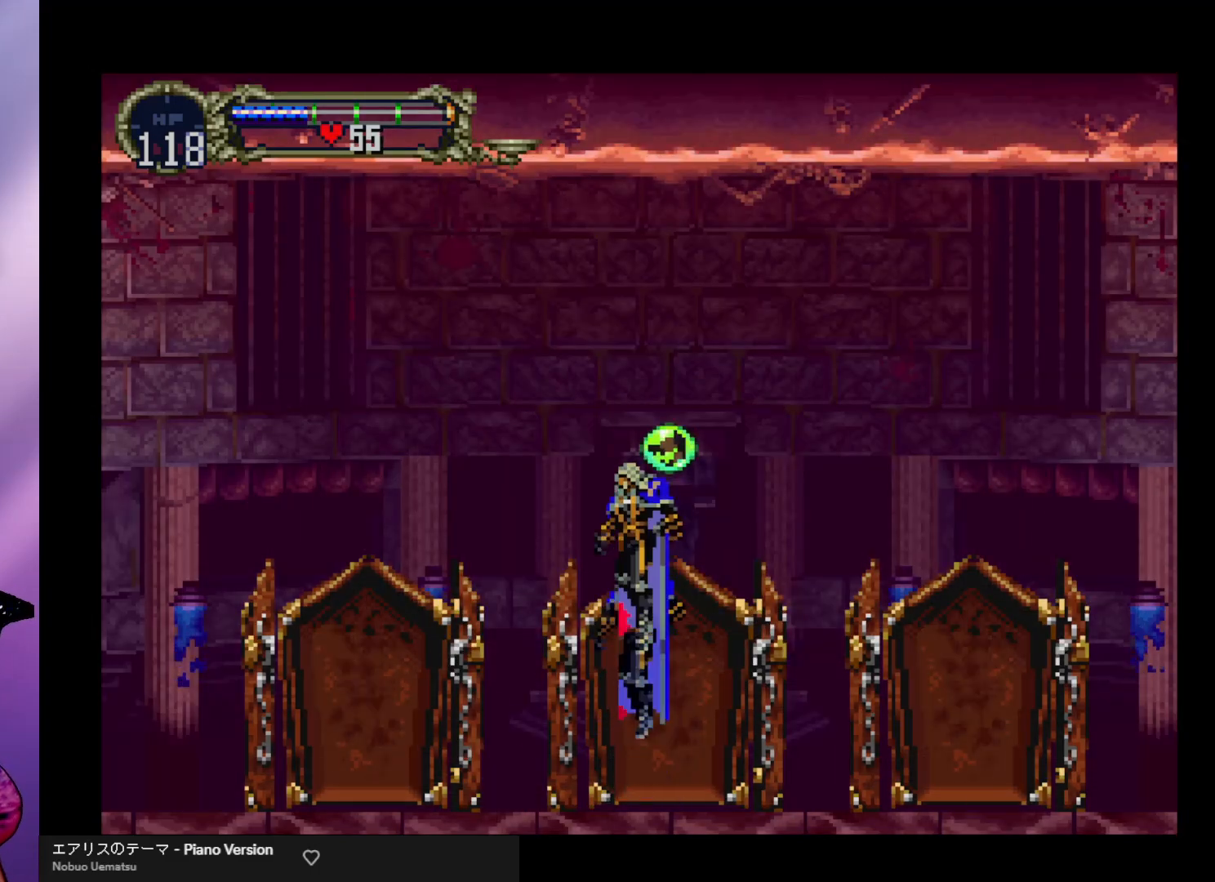
{"buttons": ["A"], "left_stick": "center", "events": []}
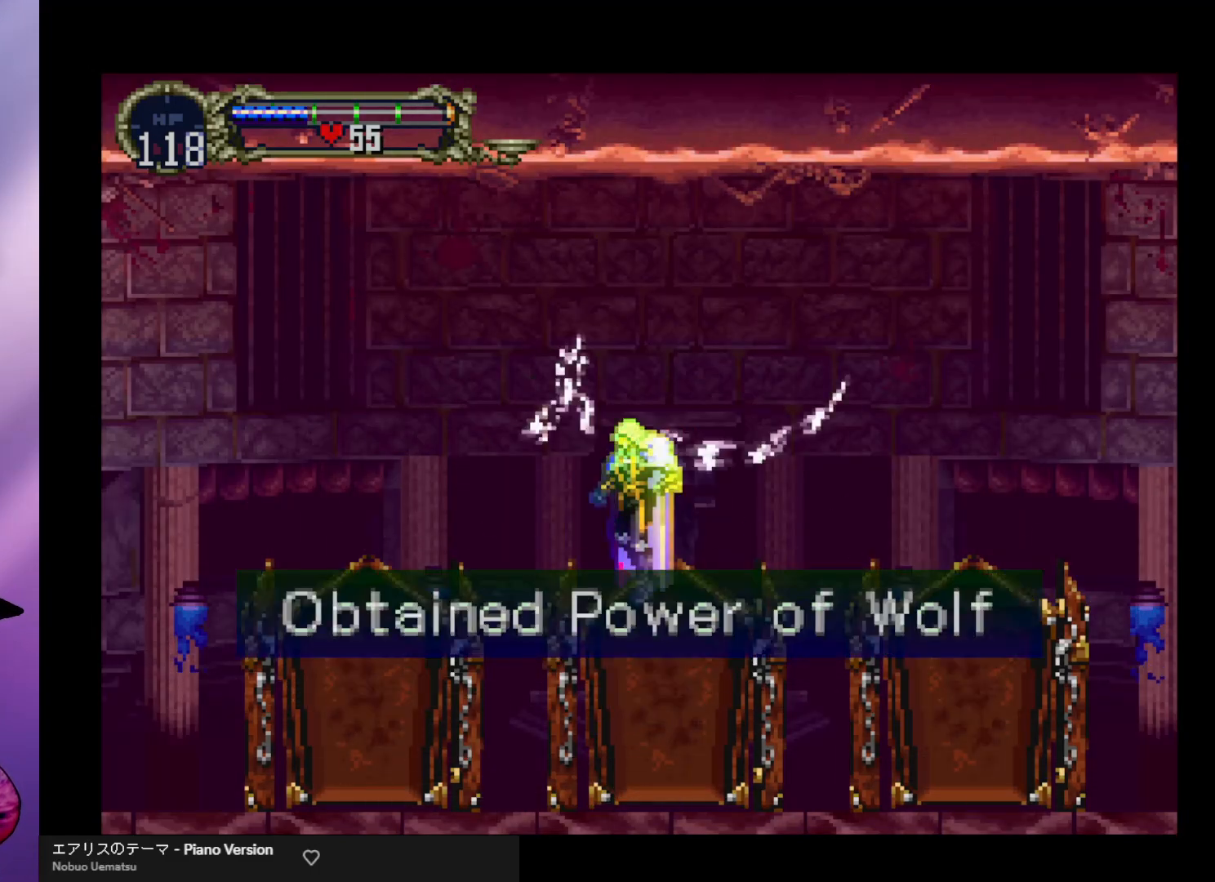
{"buttons": [], "left_stick": "center", "events": [[433, "A", "up"]]}
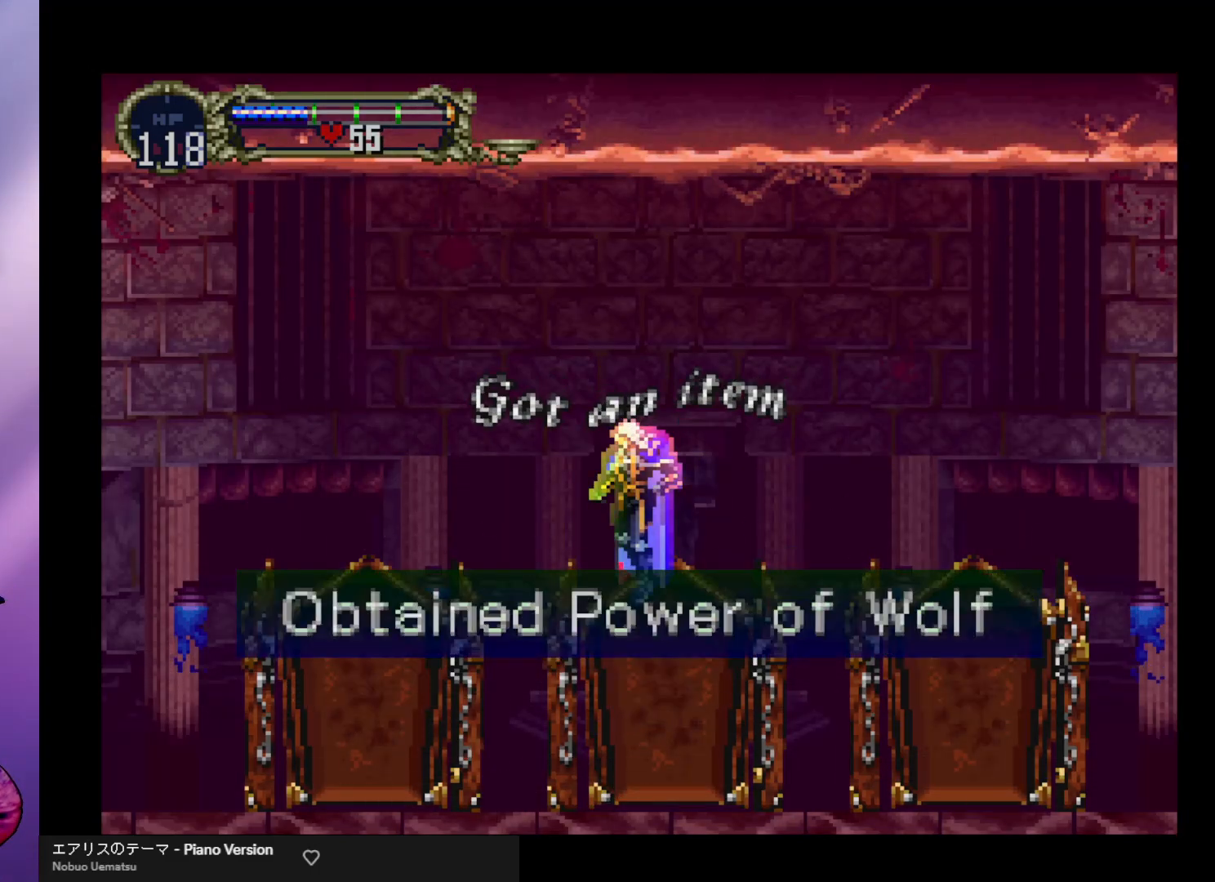
{"buttons": [], "left_stick": "center", "events": []}
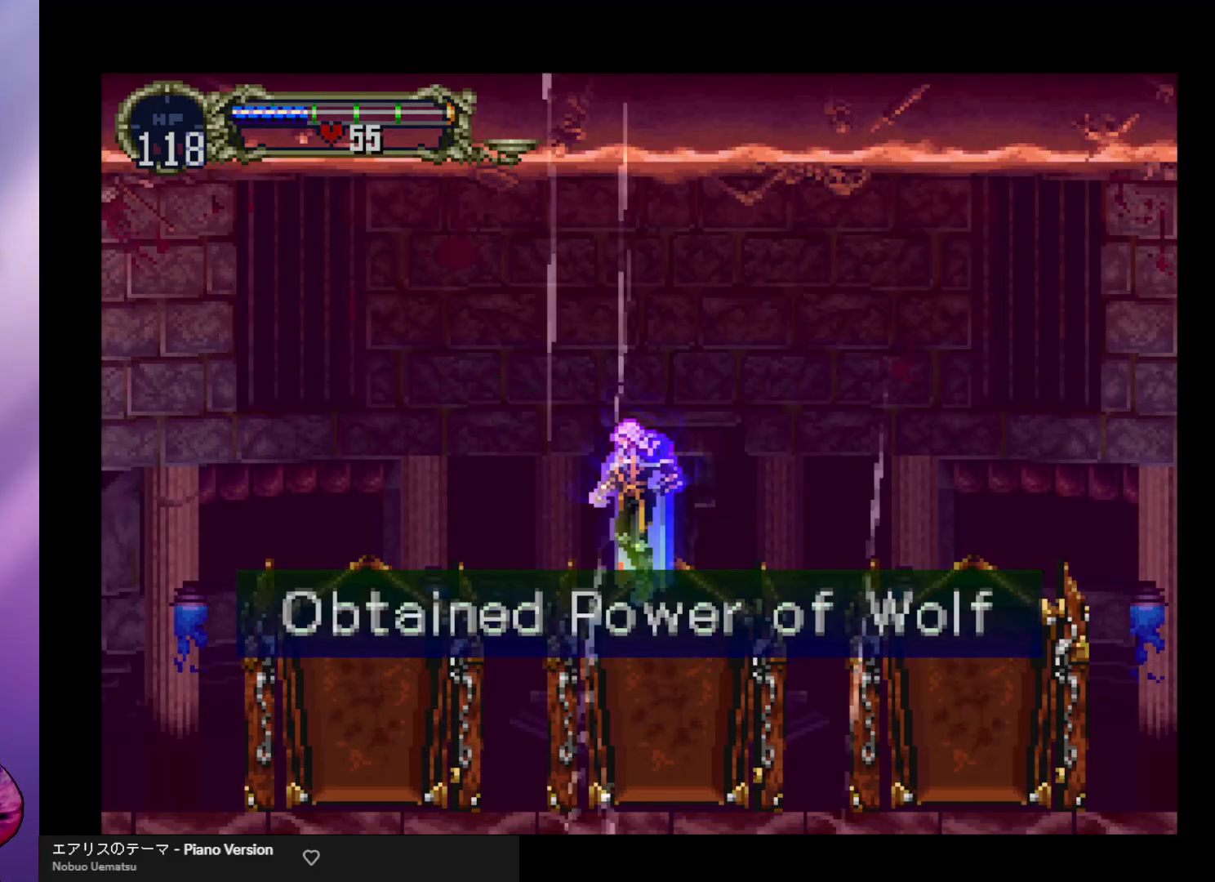
{"buttons": [], "left_stick": "right", "events": [[200, "left_stick", "right"]]}
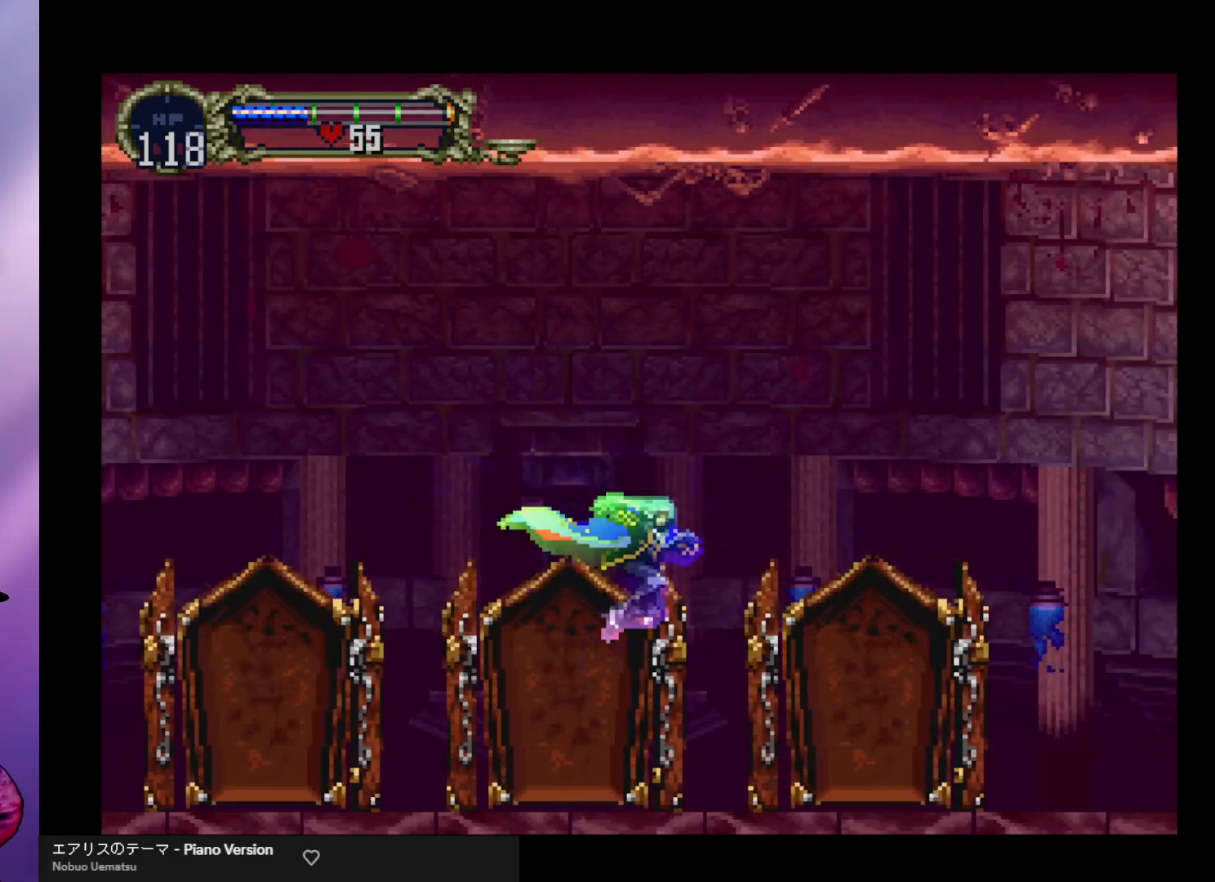
{"buttons": [], "left_stick": "right", "events": []}
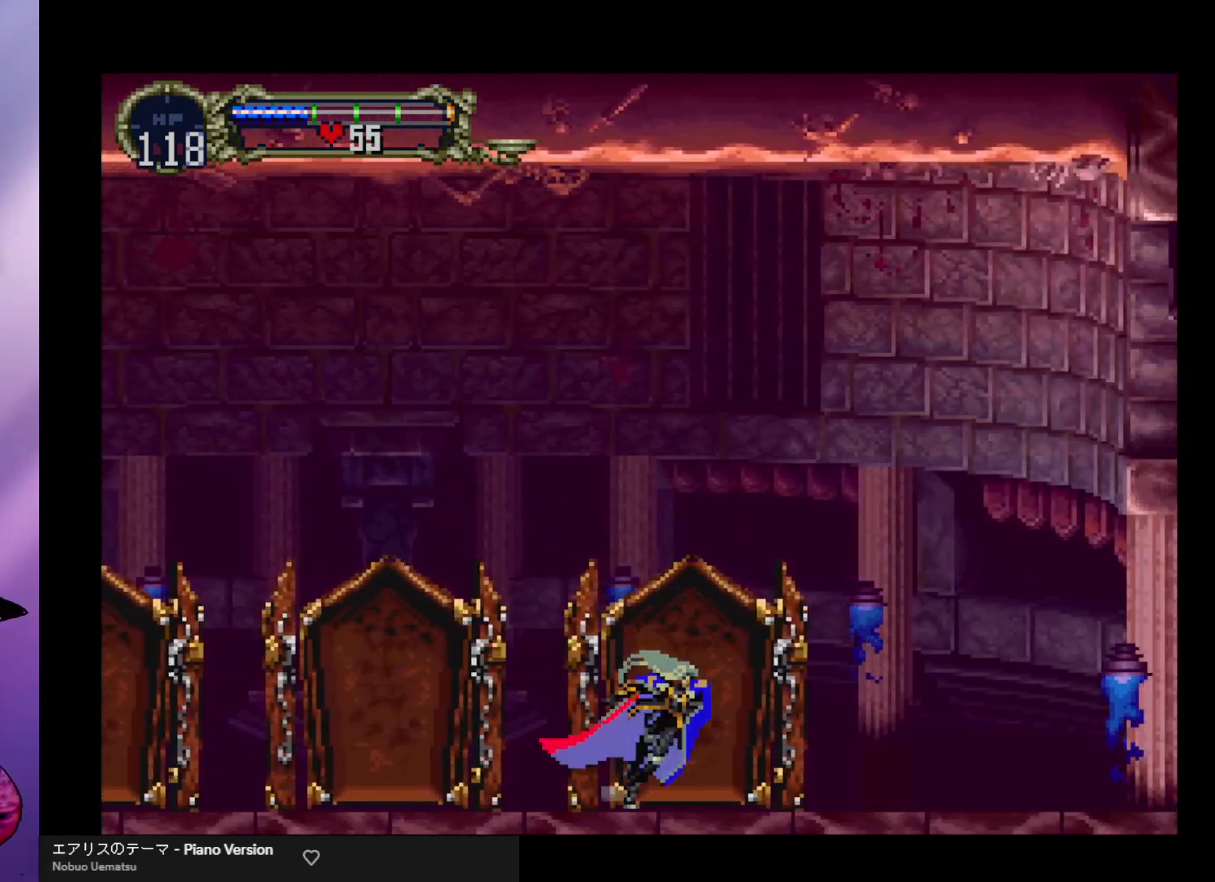
{"buttons": [], "left_stick": "right", "events": []}
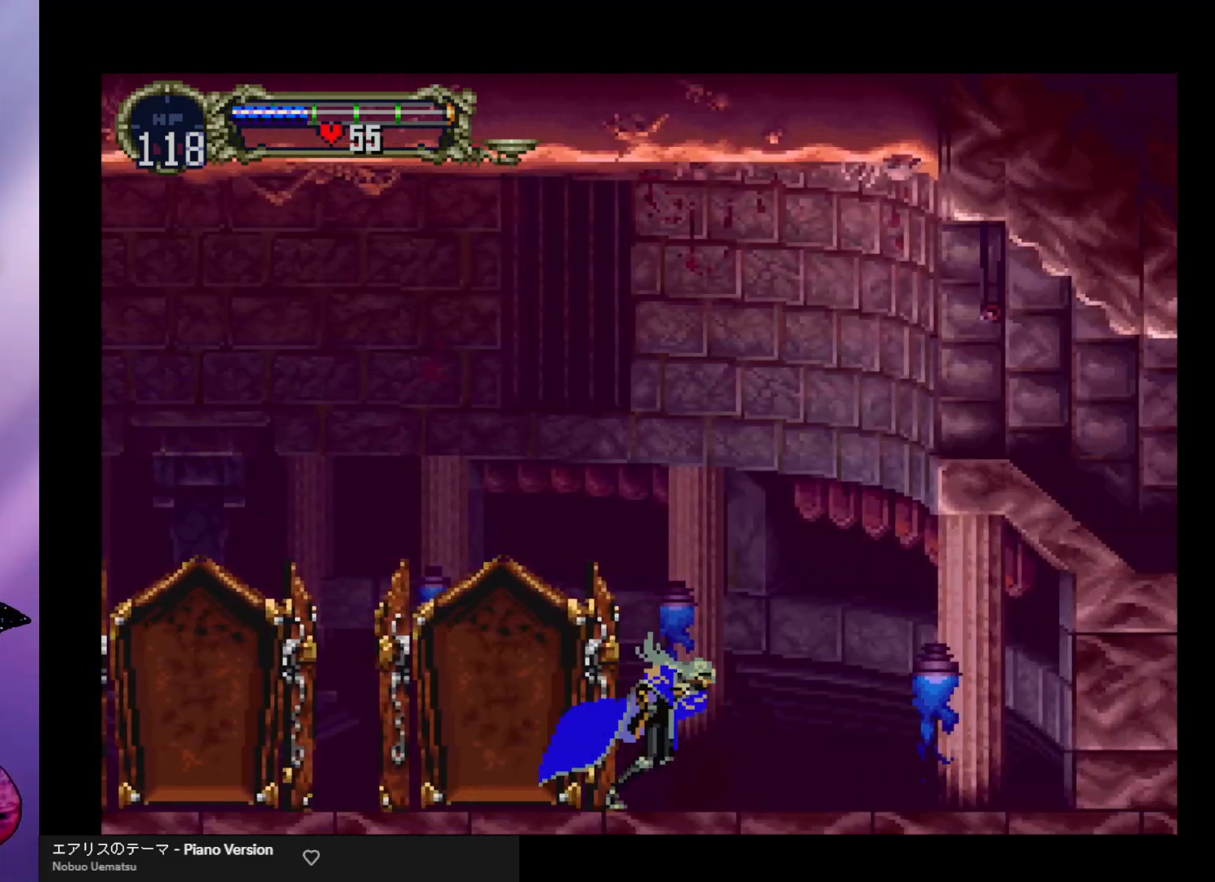
{"buttons": ["A"], "left_stick": "right", "events": [[200, "A", "down"], [433, "A", "up"], [500, "A", "down"]]}
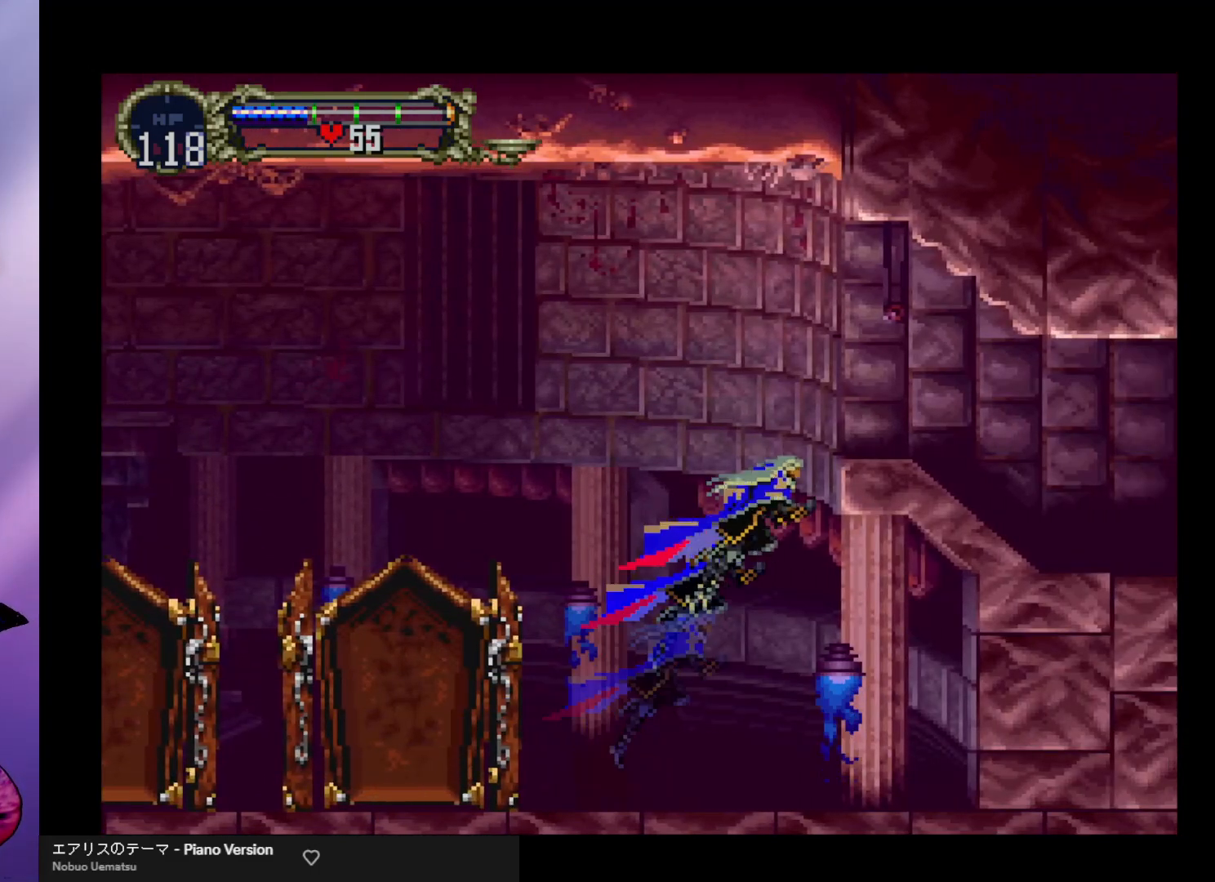
{"buttons": [], "left_stick": "right", "events": [[267, "A", "up"]]}
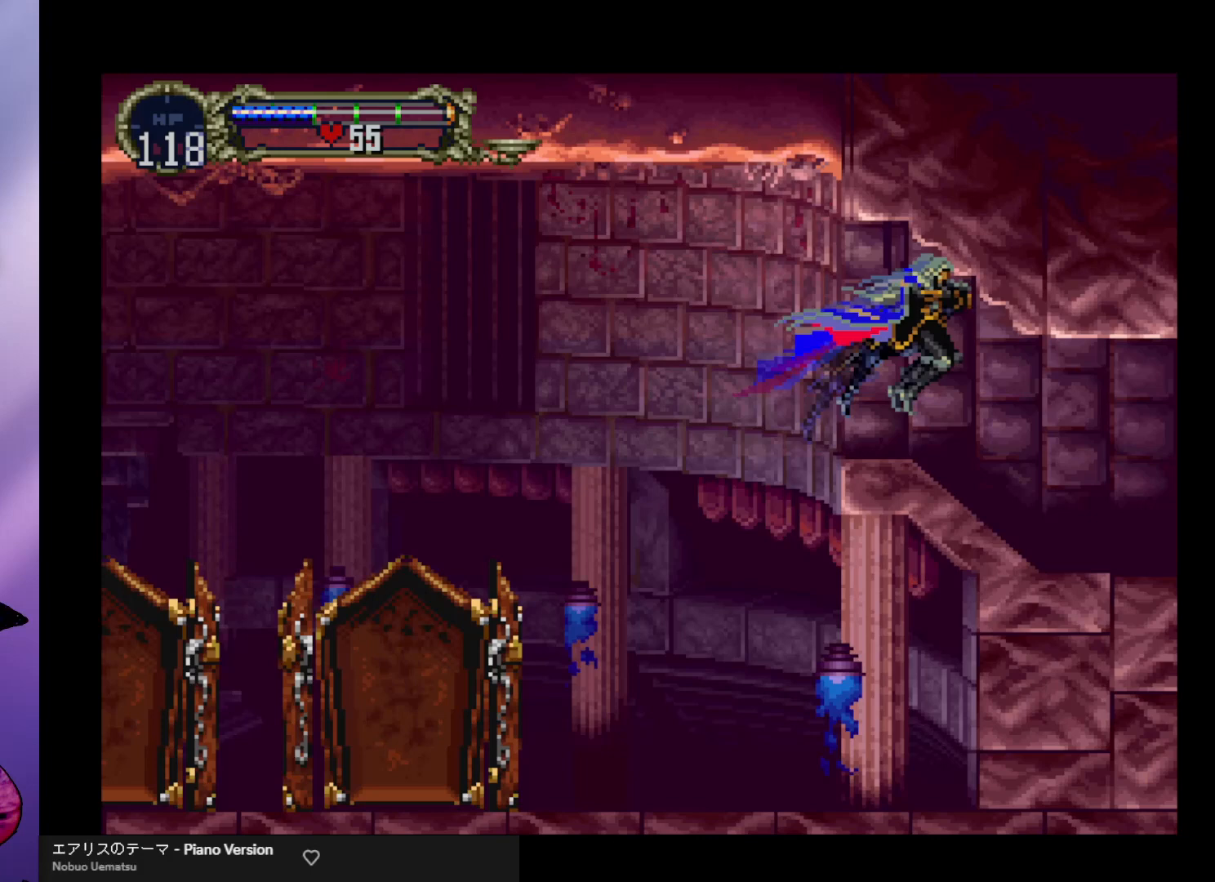
{"buttons": ["Y"], "left_stick": "center", "events": [[367, "left_stick", "left"], [500, "Y", "down"], [500, "left_stick", "center"]]}
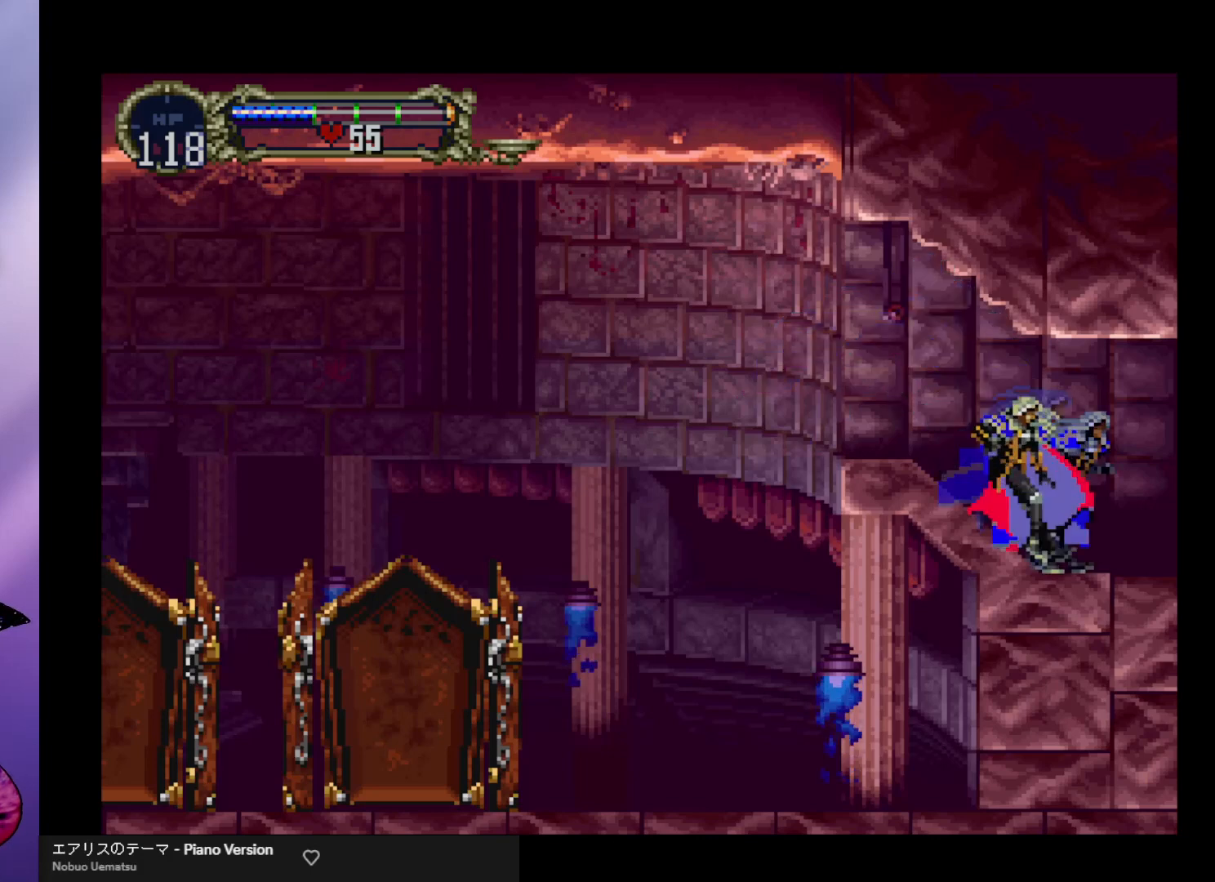
{"buttons": ["B"], "left_stick": "center", "events": [[67, "B", "down"], [100, "Y", "up"], [133, "B", "up"], [200, "B", "down"], [200, "Y", "down"], [267, "B", "up"], [267, "Y", "up"], [333, "B", "down"], [367, "Y", "down"], [400, "Y", "up"], [433, "B", "up"], [500, "B", "down"]]}
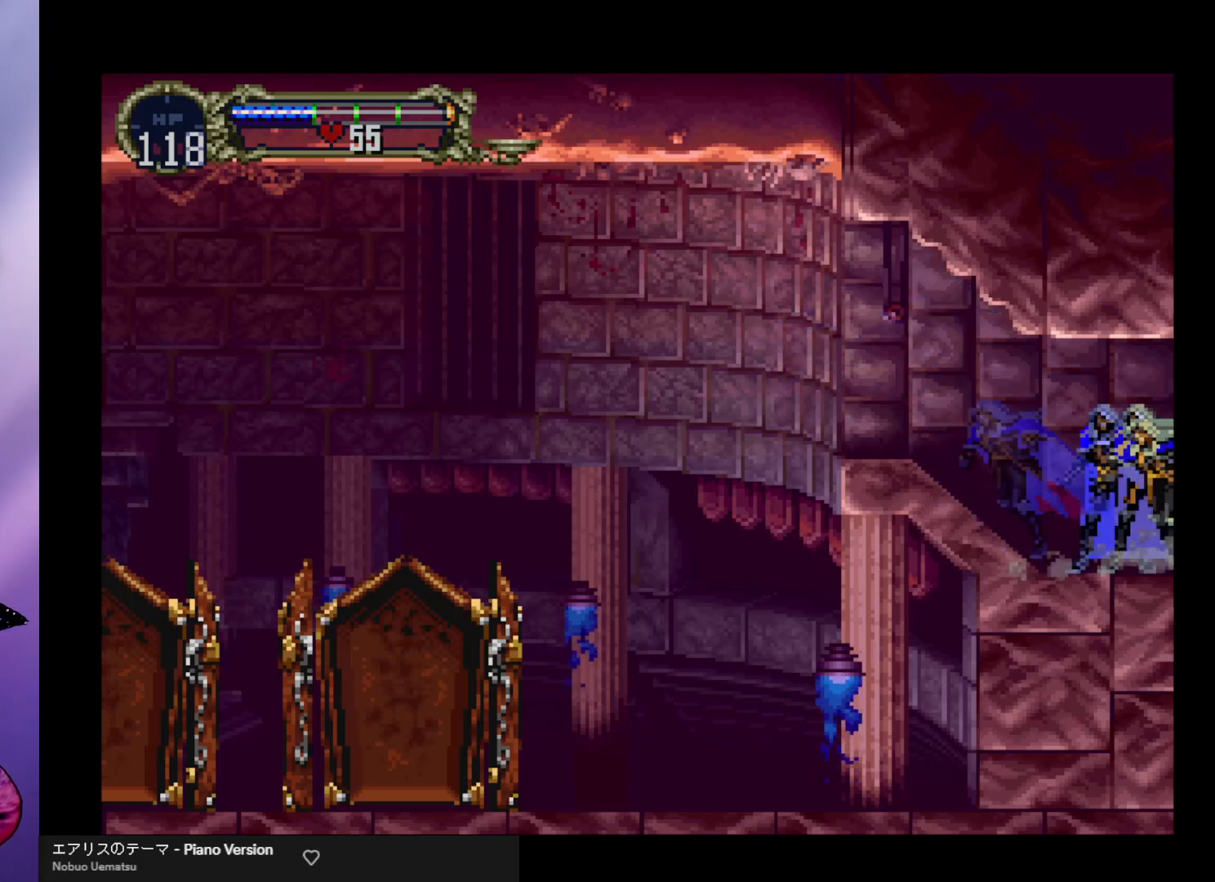
{"buttons": [], "left_stick": "center", "events": [[33, "Y", "down"], [67, "B", "up"], [67, "Y", "up"]]}
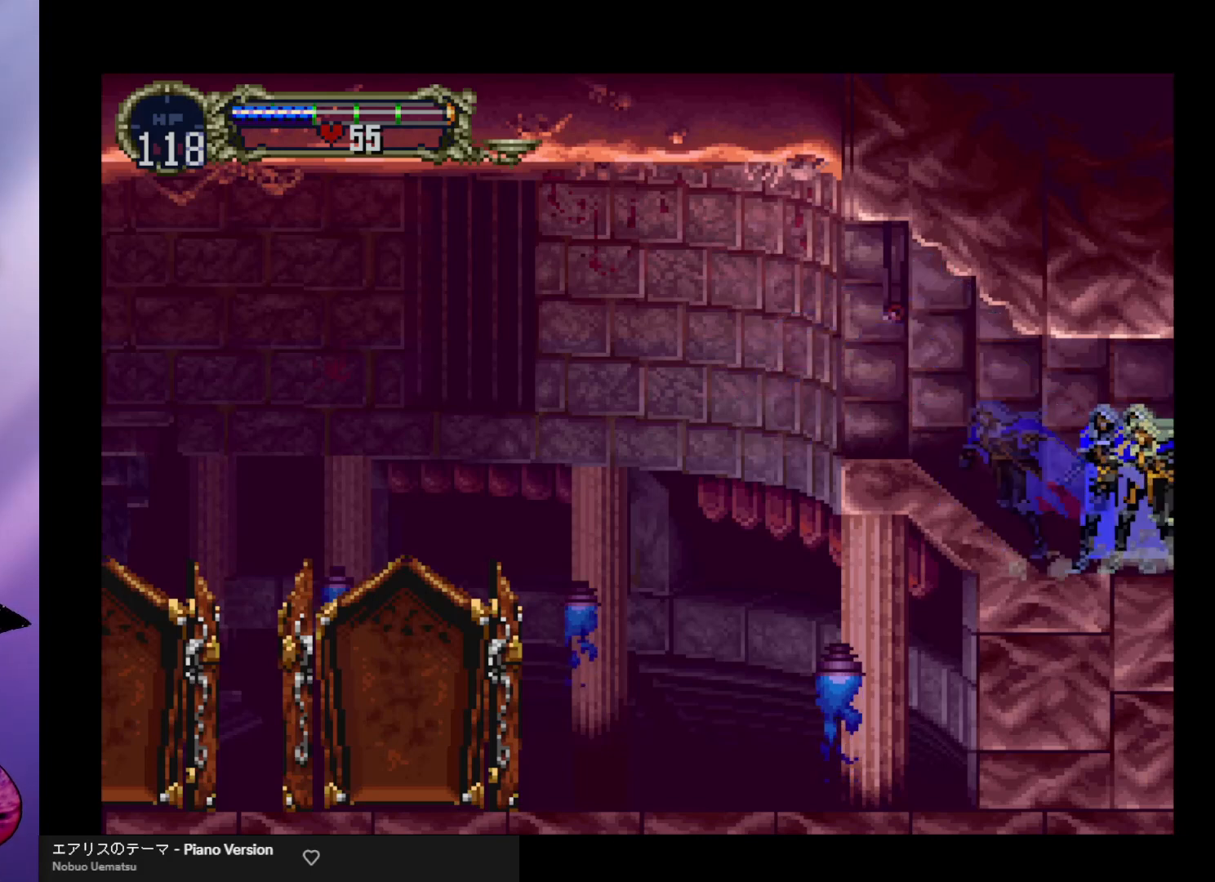
{"buttons": [], "left_stick": "center", "events": []}
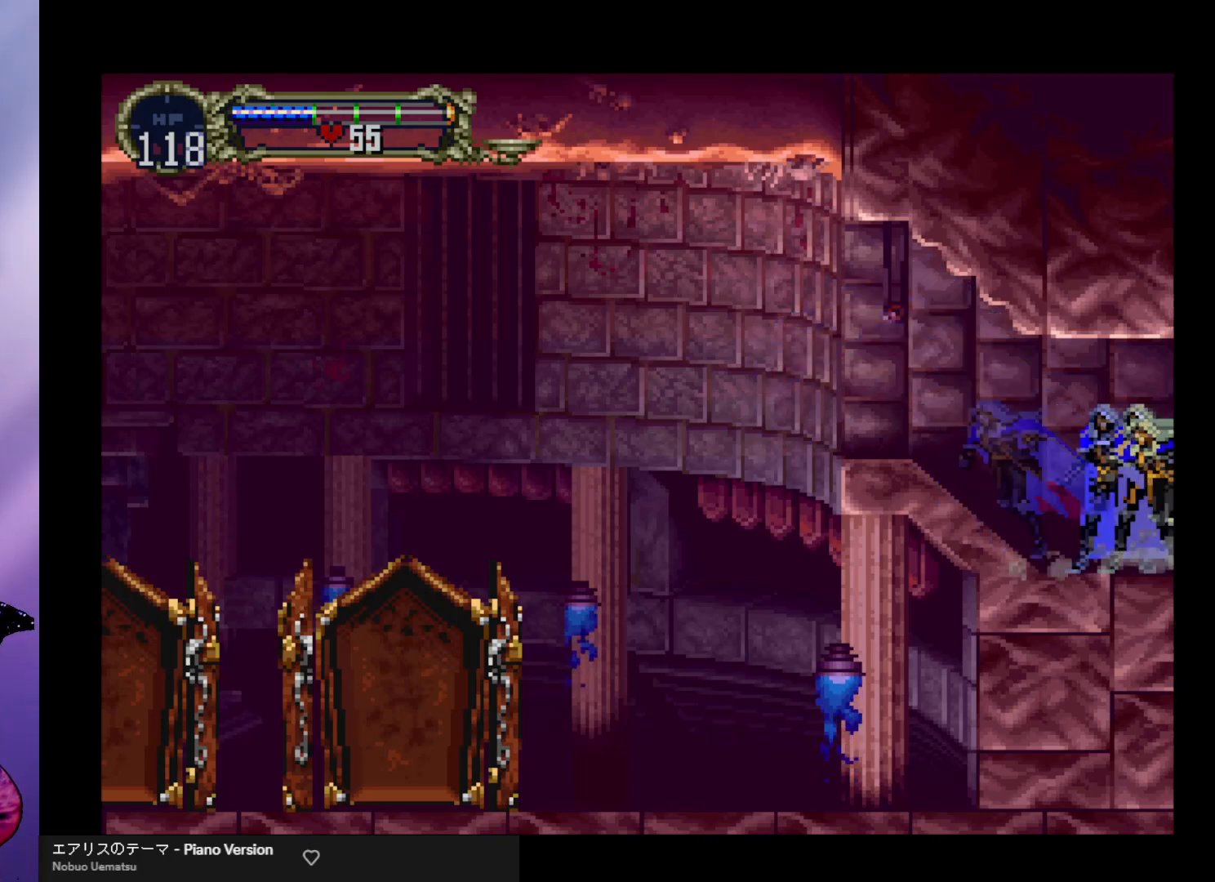
{"buttons": [], "left_stick": "center", "events": []}